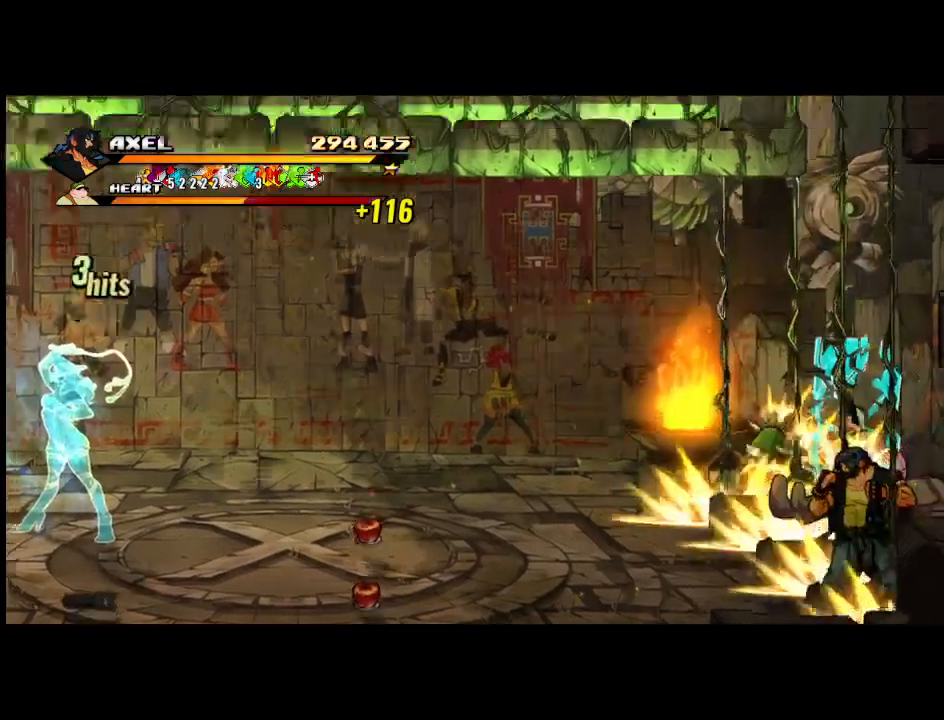
Gameplay with a controller (Xbox layout); each line is a JSON object with the inputs held at the frame after it. "events" lists button and stick changes between this image and that frame as [ms after this image, input, new state], when the widget could be followed in between. Not read: left_stick right_stick.
{"buttons": ["DPAD_RIGHT"], "events": [[400, "DPAD_RIGHT", "down"]]}
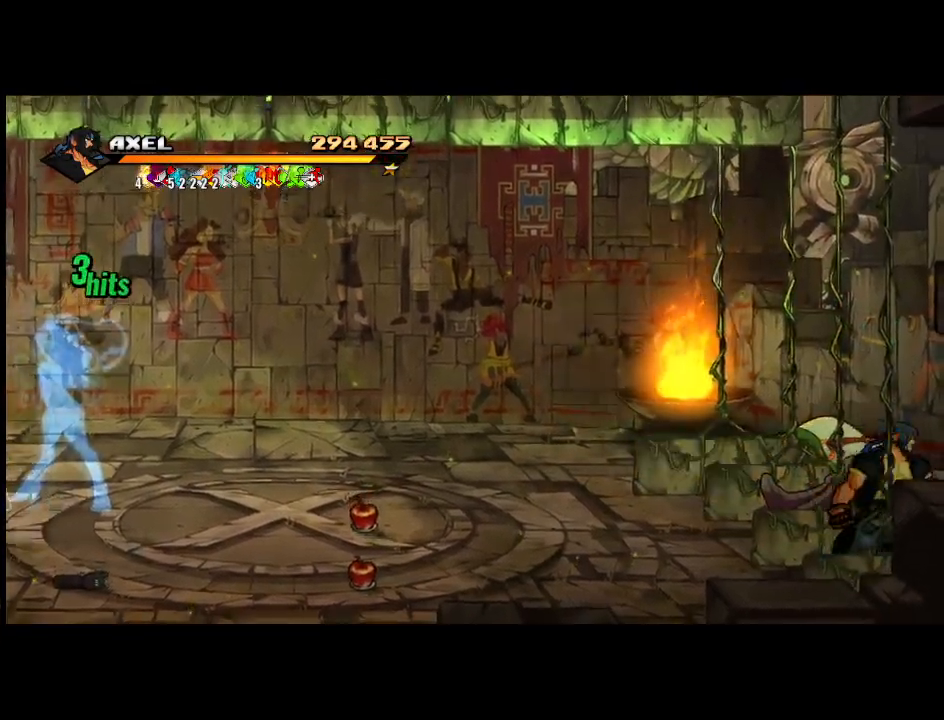
{"buttons": ["DPAD_UP", "DPAD_RIGHT"], "events": [[283, "DPAD_UP", "down"]]}
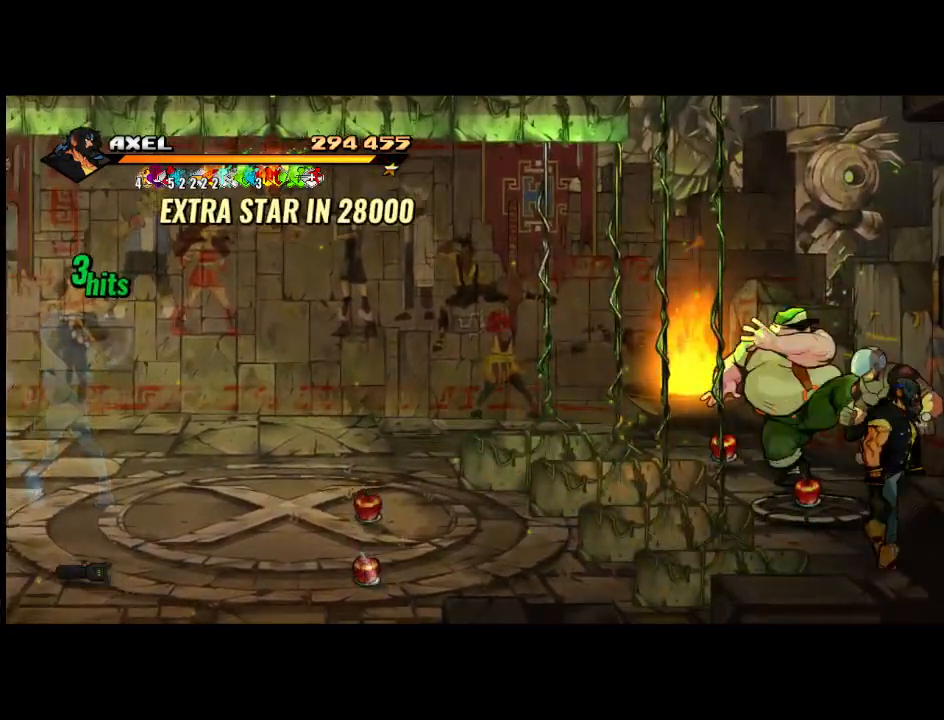
{"buttons": ["DPAD_DOWN", "DPAD_LEFT"], "events": [[50, "DPAD_RIGHT", "up"], [50, "DPAD_UP", "up"], [333, "DPAD_DOWN", "down"], [350, "DPAD_LEFT", "down"]]}
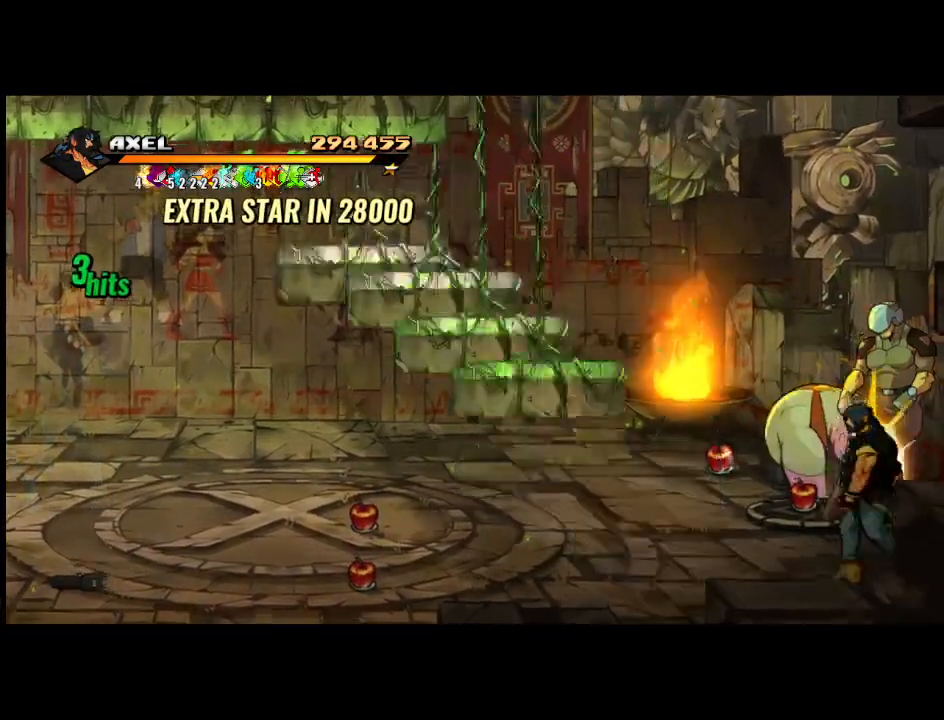
{"buttons": ["DPAD_LEFT"], "events": [[50, "DPAD_DOWN", "up"], [117, "A", "down"], [333, "A", "up"]]}
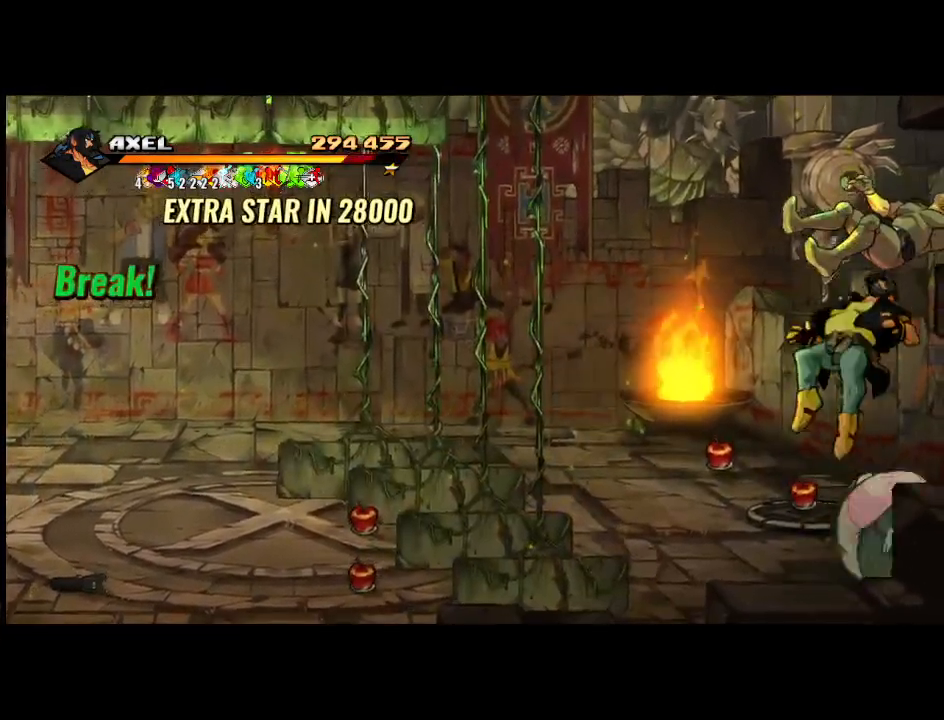
{"buttons": ["DPAD_LEFT"], "events": [[50, "DPAD_LEFT", "up"], [283, "A", "down"], [417, "DPAD_LEFT", "down"], [483, "A", "up"]]}
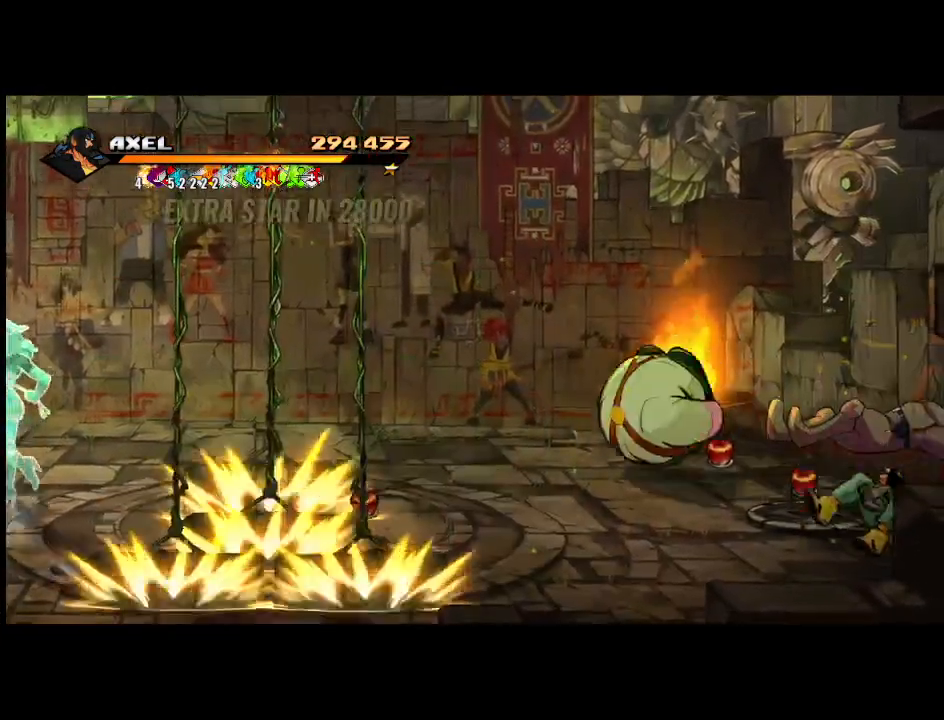
{"buttons": ["DPAD_LEFT"], "events": []}
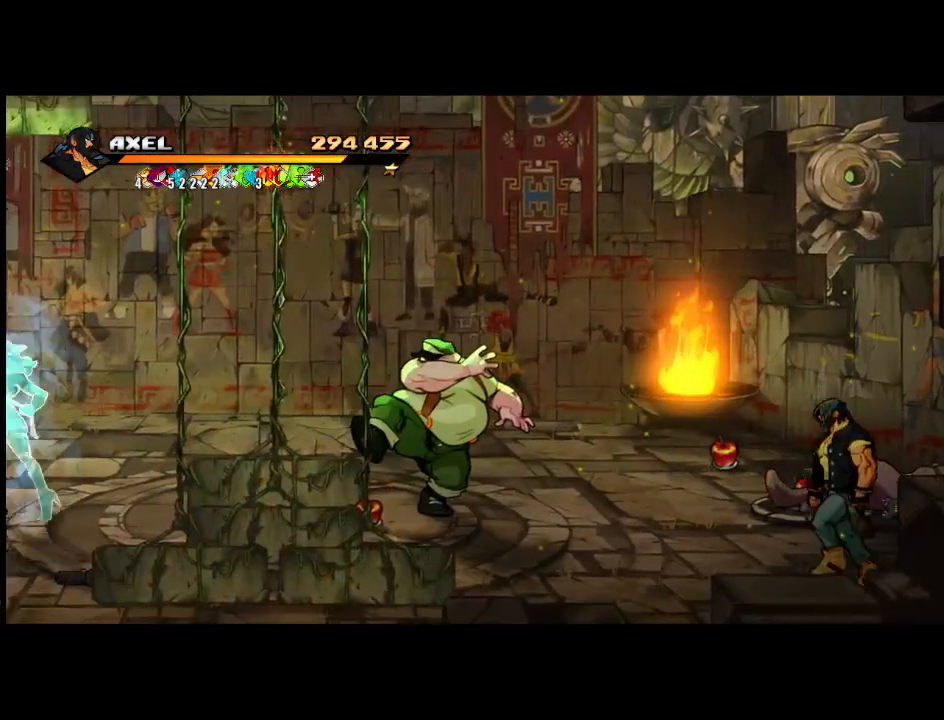
{"buttons": ["DPAD_UP", "DPAD_RIGHT"], "events": [[167, "DPAD_UP", "down"], [217, "DPAD_LEFT", "up"], [467, "DPAD_RIGHT", "down"]]}
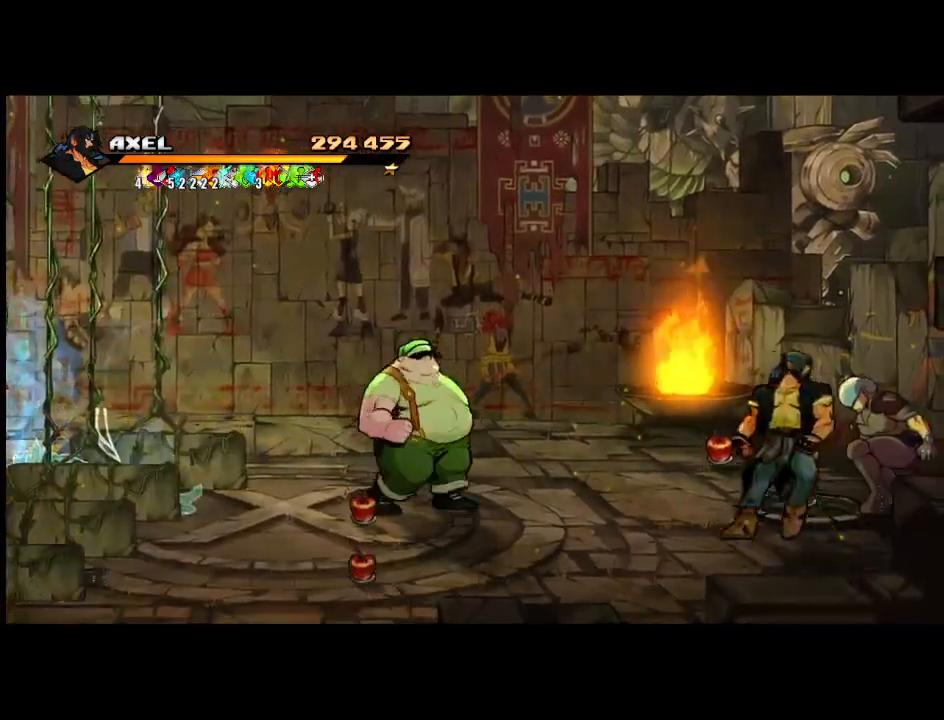
{"buttons": [], "events": [[150, "DPAD_UP", "up"], [150, "X", "down"], [200, "DPAD_RIGHT", "up"], [283, "X", "up"], [350, "X", "down"], [467, "X", "up"]]}
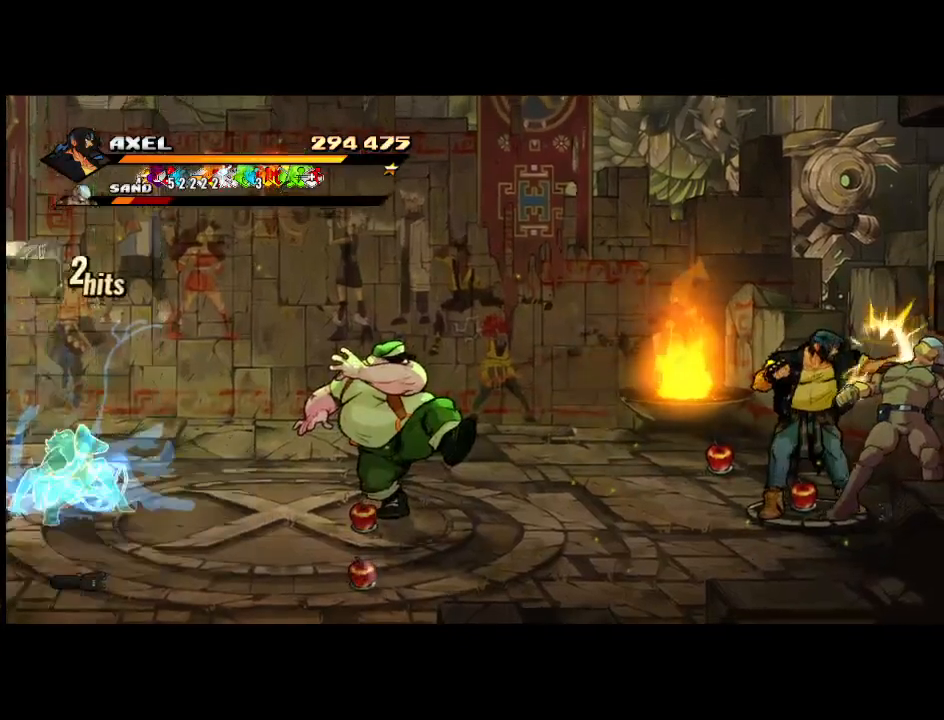
{"buttons": ["X", "DPAD_RIGHT"], "events": [[50, "X", "down"], [67, "DPAD_RIGHT", "down"], [183, "DPAD_RIGHT", "up"], [183, "X", "up"], [233, "DPAD_RIGHT", "down"], [267, "X", "down"], [350, "DPAD_RIGHT", "up"], [383, "X", "up"], [400, "DPAD_RIGHT", "down"], [467, "X", "down"]]}
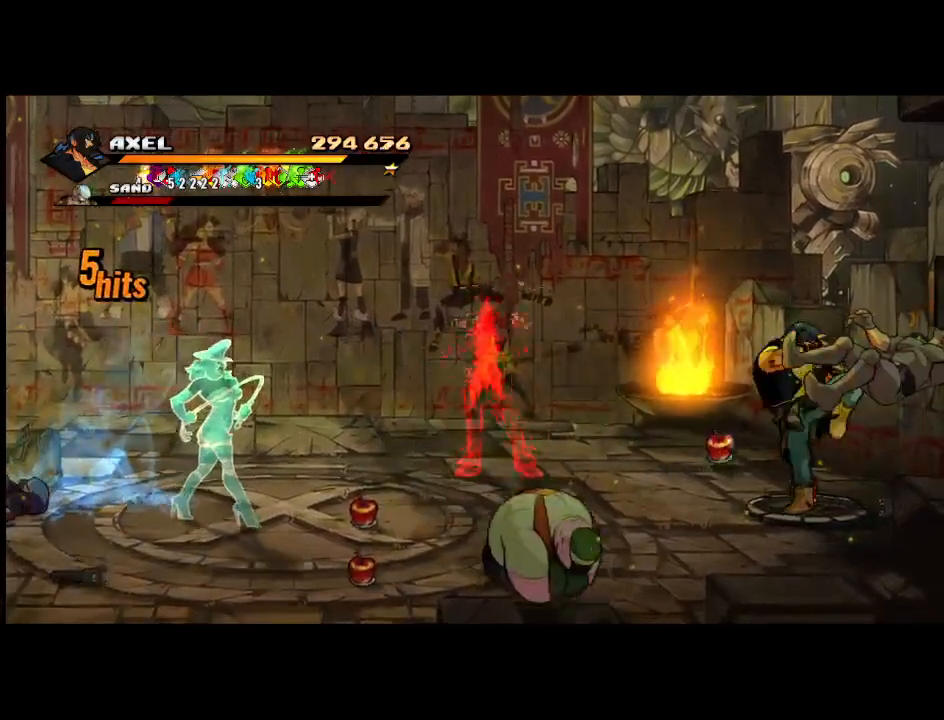
{"buttons": ["DPAD_RIGHT"], "events": [[17, "DPAD_RIGHT", "up"], [33, "DPAD_RIGHT", "down"], [83, "X", "up"], [150, "X", "down"], [317, "X", "up"], [433, "DPAD_RIGHT", "up"], [500, "DPAD_RIGHT", "down"]]}
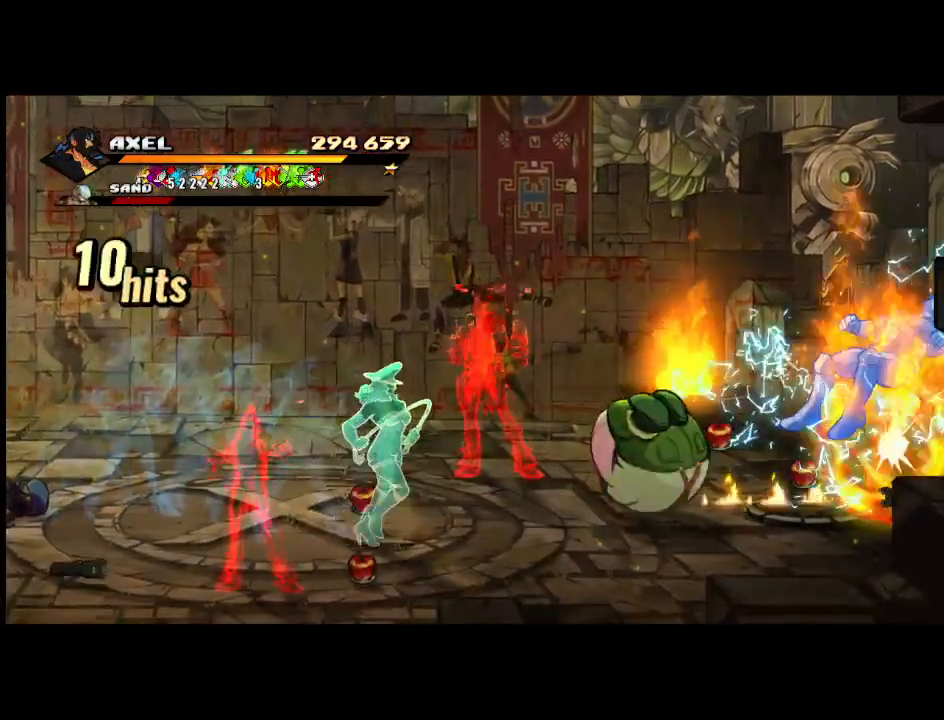
{"buttons": ["DPAD_LEFT"], "events": [[117, "DPAD_RIGHT", "up"], [433, "DPAD_LEFT", "down"]]}
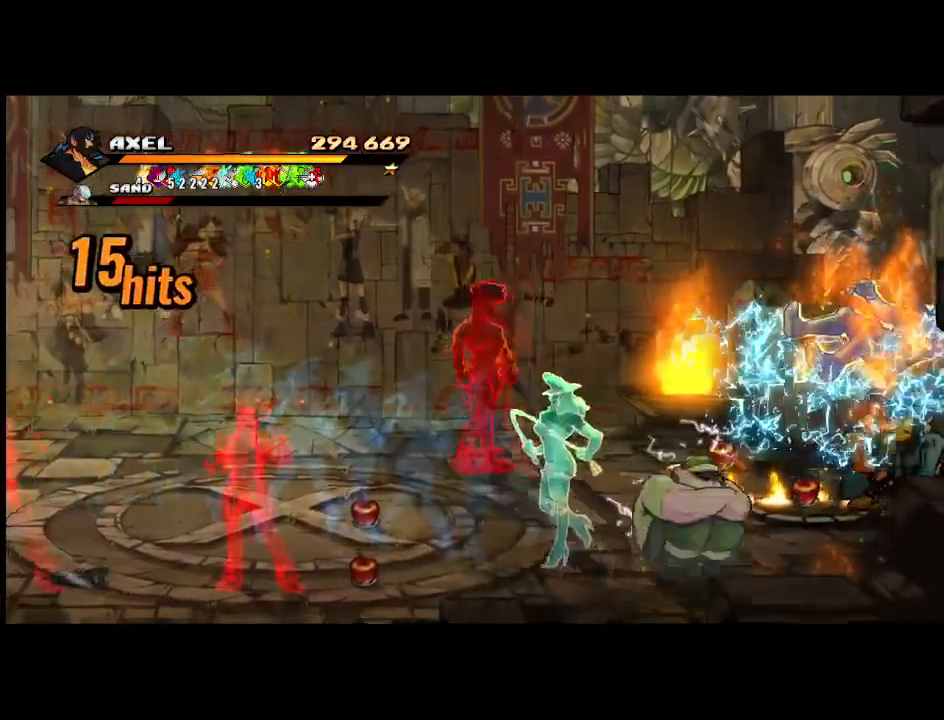
{"buttons": ["X", "DPAD_LEFT"], "events": [[50, "DPAD_LEFT", "up"], [67, "X", "down"], [117, "DPAD_LEFT", "down"], [200, "X", "up"], [217, "DPAD_LEFT", "up"], [267, "DPAD_LEFT", "down"], [283, "X", "down"]]}
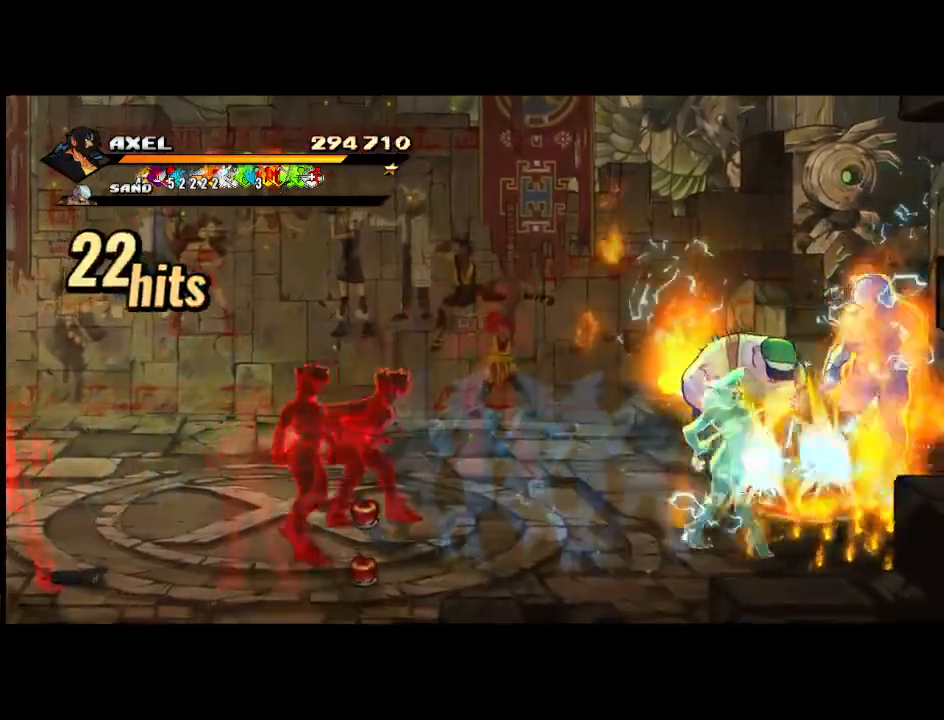
{"buttons": ["DPAD_LEFT"], "events": [[50, "X", "up"], [150, "DPAD_LEFT", "up"], [267, "DPAD_LEFT", "down"], [283, "X", "down"], [417, "DPAD_LEFT", "up"], [417, "X", "up"], [467, "DPAD_LEFT", "down"]]}
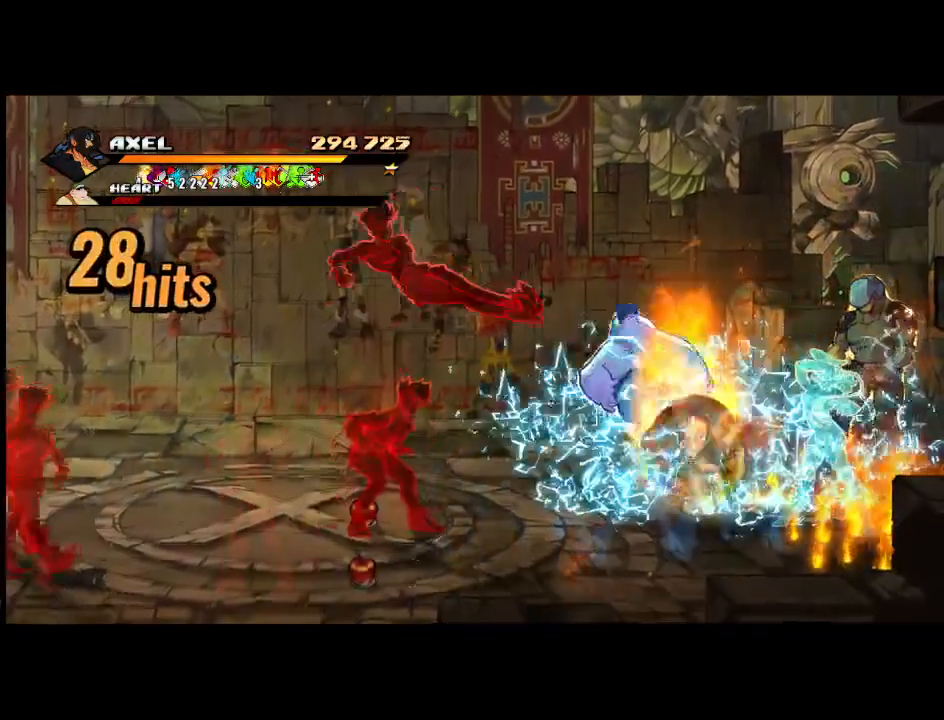
{"buttons": ["X", "DPAD_LEFT"], "events": [[17, "X", "down"], [100, "DPAD_LEFT", "up"], [150, "DPAD_LEFT", "down"], [150, "X", "up"], [217, "X", "down"], [267, "DPAD_LEFT", "up"], [300, "DPAD_LEFT", "down"], [333, "X", "up"], [400, "X", "down"]]}
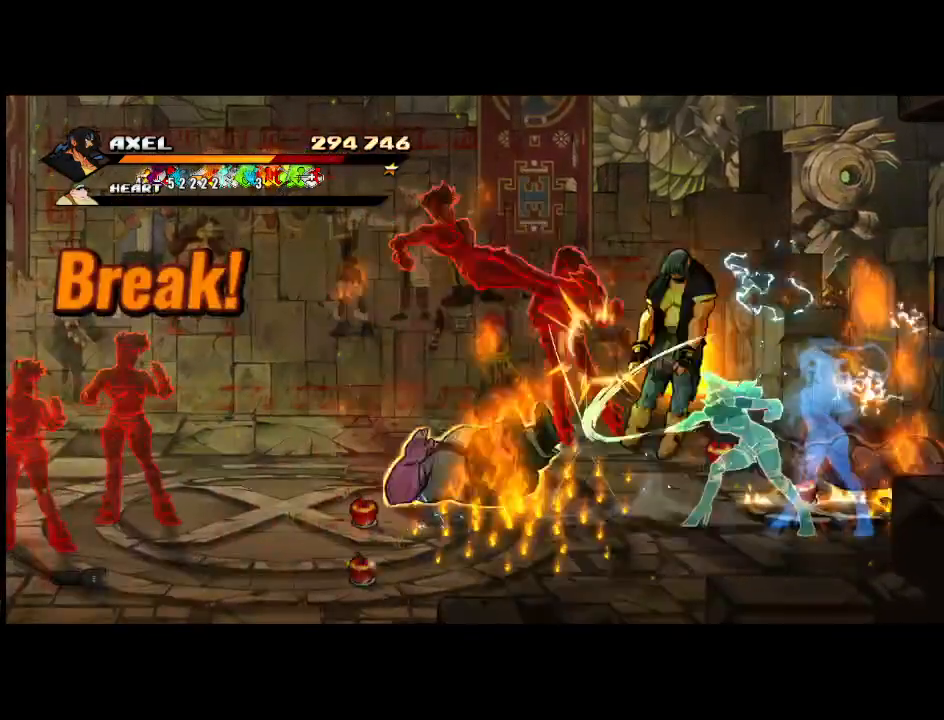
{"buttons": ["A"], "events": [[67, "X", "up"], [150, "DPAD_LEFT", "up"], [233, "A", "down"]]}
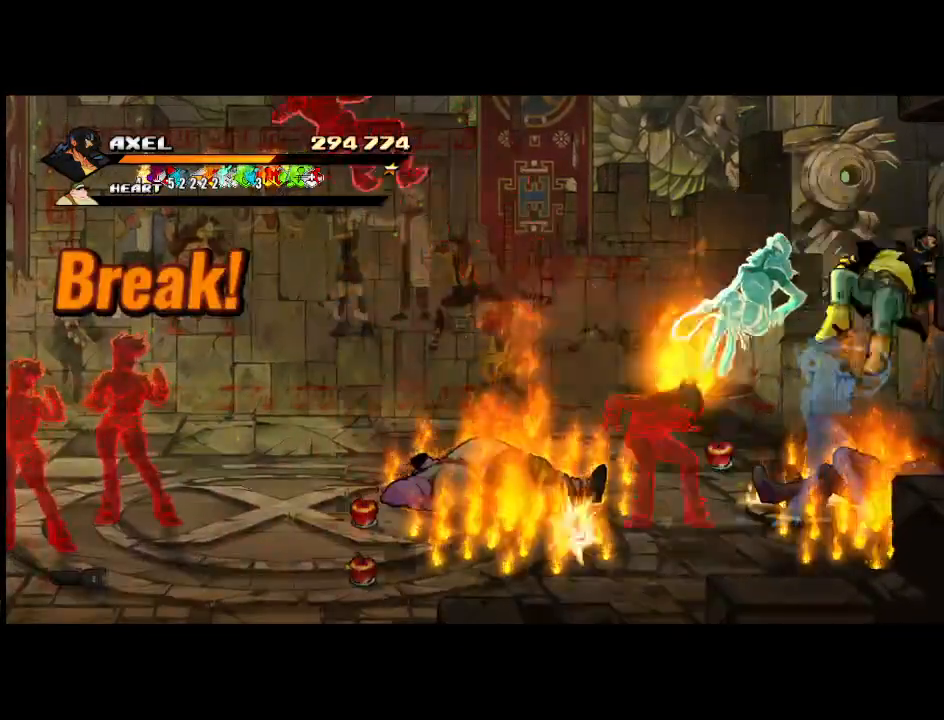
{"buttons": ["DPAD_LEFT"], "events": [[83, "A", "up"], [83, "DPAD_LEFT", "down"]]}
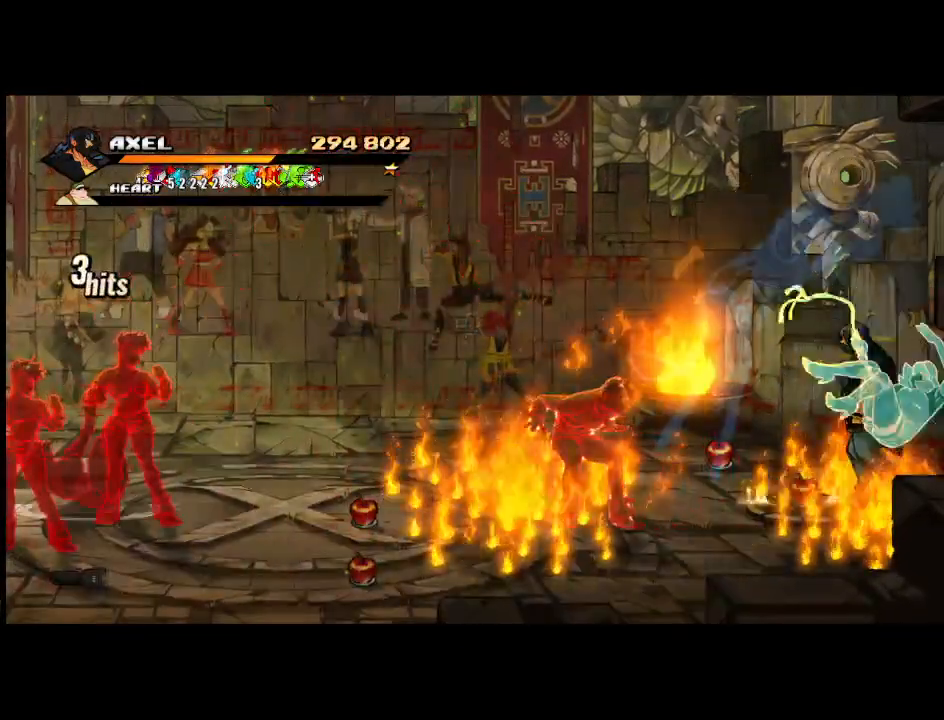
{"buttons": [], "events": [[467, "DPAD_LEFT", "up"]]}
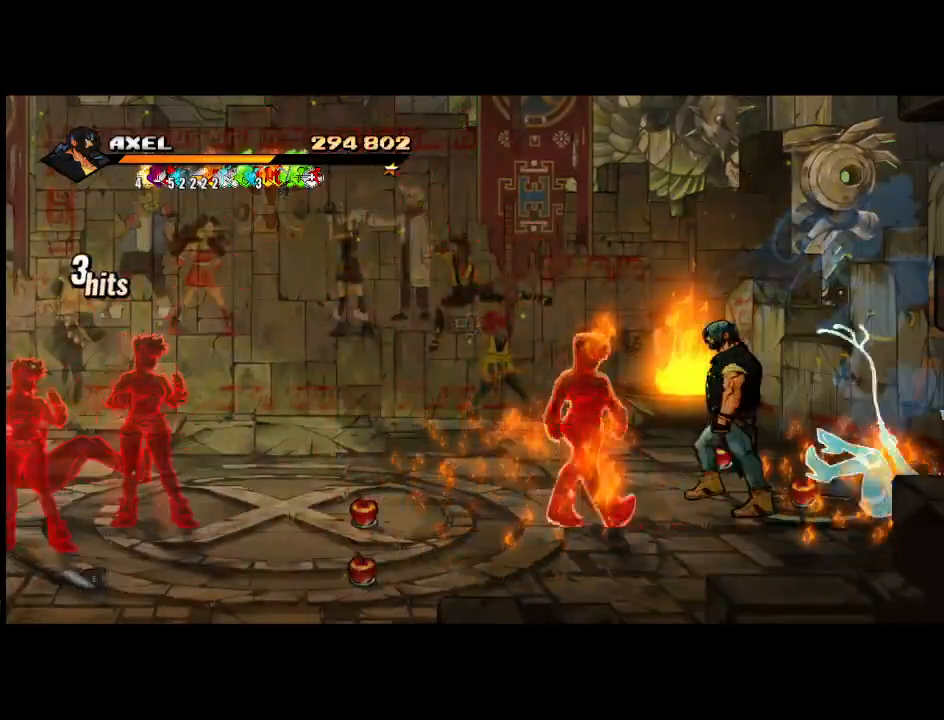
{"buttons": ["X", "DPAD_LEFT"], "events": [[50, "DPAD_LEFT", "down"], [133, "DPAD_LEFT", "up"], [200, "DPAD_LEFT", "down"], [217, "X", "down"]]}
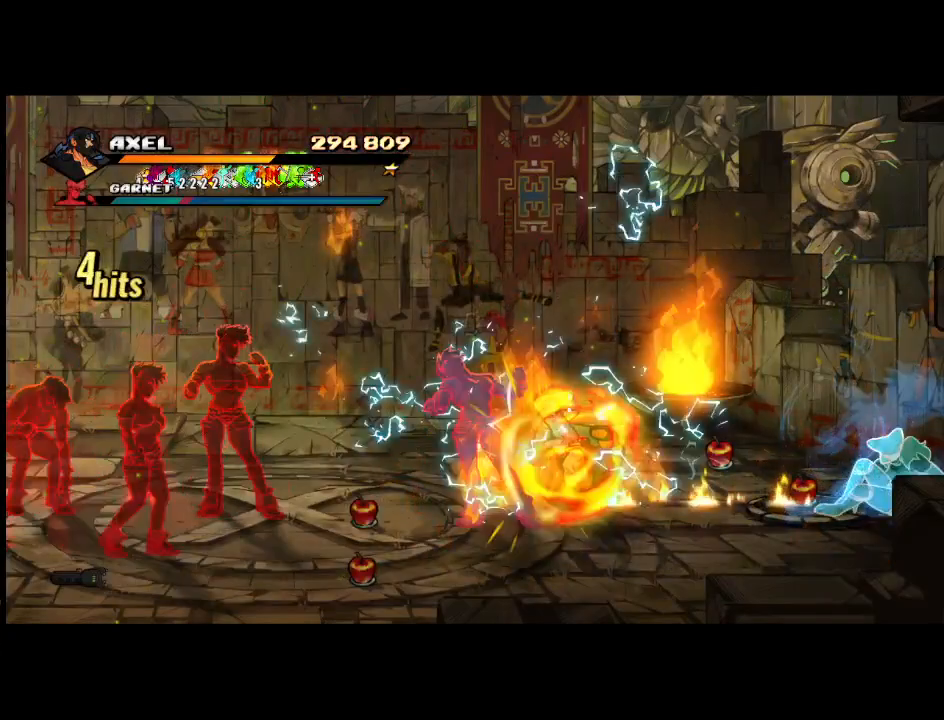
{"buttons": ["X", "DPAD_LEFT"], "events": [[200, "X", "up"], [250, "DPAD_LEFT", "up"], [350, "DPAD_LEFT", "down"], [417, "DPAD_LEFT", "up"], [467, "X", "down"], [500, "DPAD_LEFT", "down"]]}
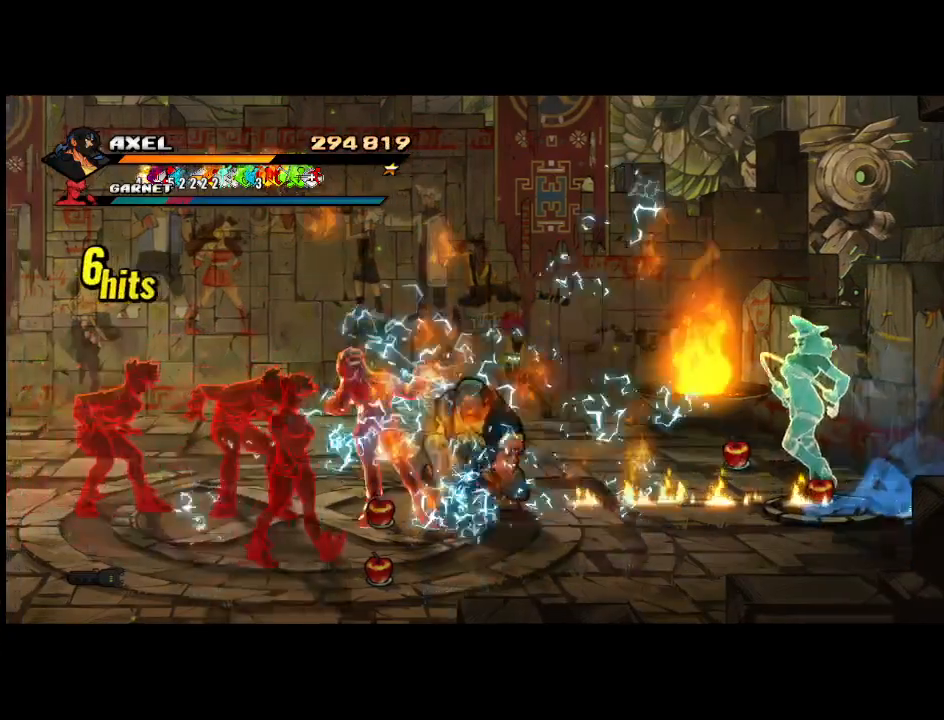
{"buttons": ["X", "DPAD_LEFT"], "events": [[67, "X", "up"], [83, "DPAD_LEFT", "up"], [117, "DPAD_LEFT", "down"], [133, "X", "down"], [267, "X", "up"], [333, "X", "down"]]}
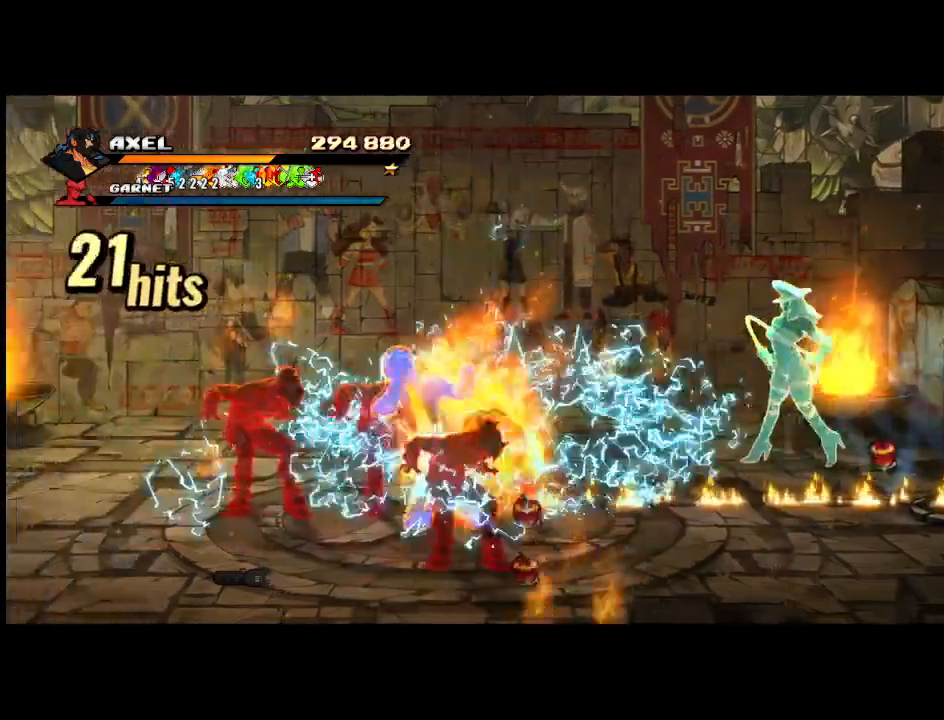
{"buttons": [], "events": [[150, "DPAD_LEFT", "up"], [150, "X", "up"], [217, "DPAD_LEFT", "down"], [317, "DPAD_LEFT", "up"], [350, "X", "down"], [400, "DPAD_LEFT", "down"], [467, "X", "up"], [500, "DPAD_LEFT", "up"]]}
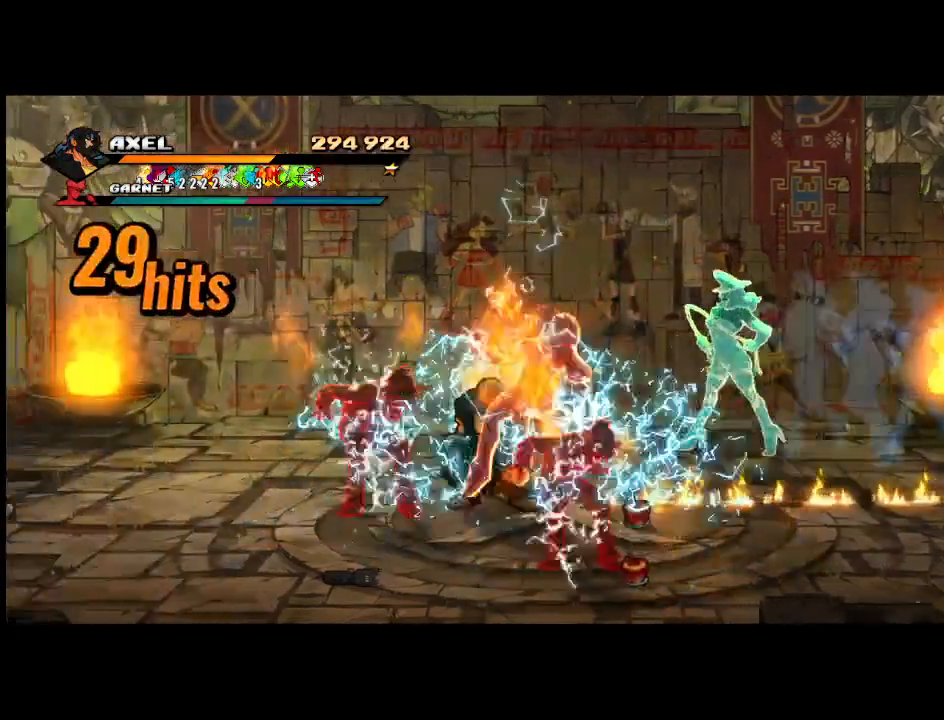
{"buttons": [], "events": [[50, "X", "down"], [67, "DPAD_LEFT", "down"], [150, "X", "up"], [233, "X", "down"], [383, "X", "up"], [450, "DPAD_LEFT", "up"]]}
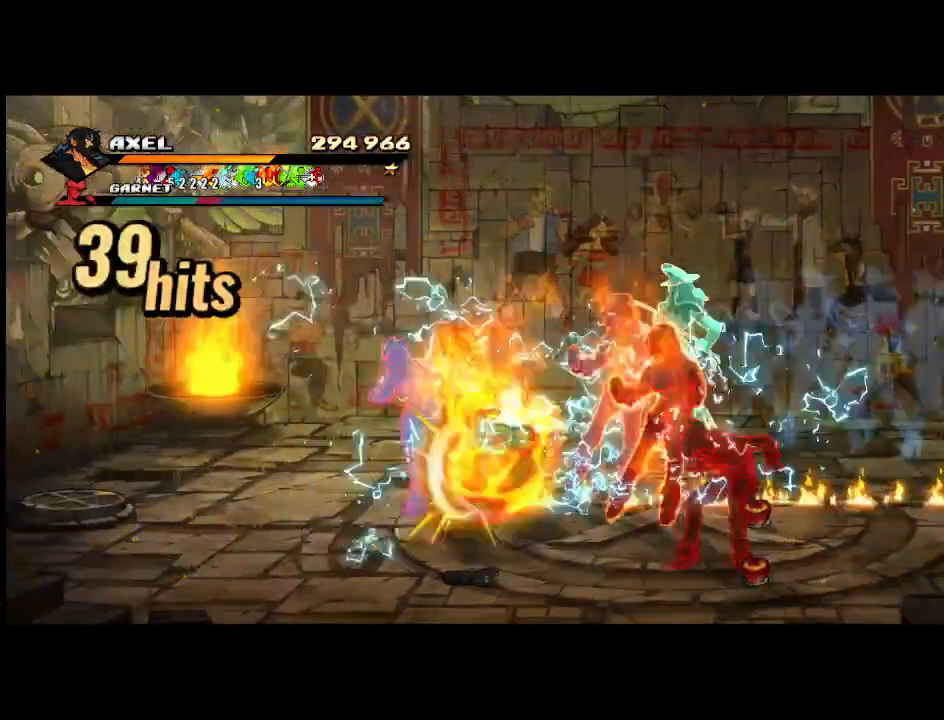
{"buttons": ["X"], "events": [[200, "DPAD_RIGHT", "down"], [300, "DPAD_RIGHT", "up"], [367, "DPAD_RIGHT", "down"], [467, "DPAD_RIGHT", "up"], [500, "X", "down"]]}
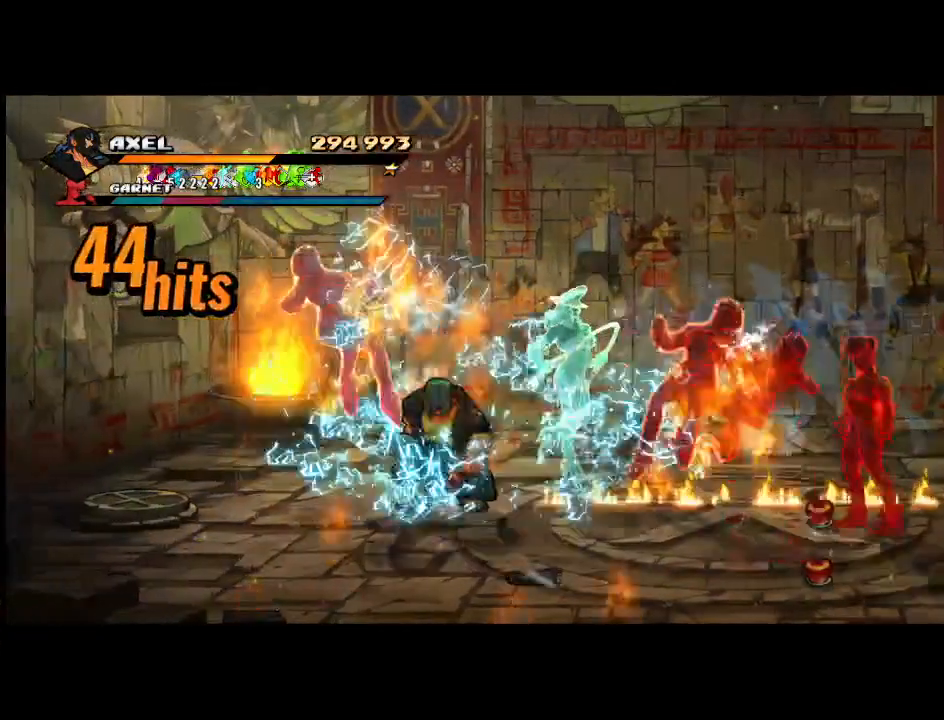
{"buttons": ["DPAD_RIGHT"], "events": [[33, "DPAD_RIGHT", "down"], [100, "X", "up"], [200, "X", "down"], [483, "X", "up"]]}
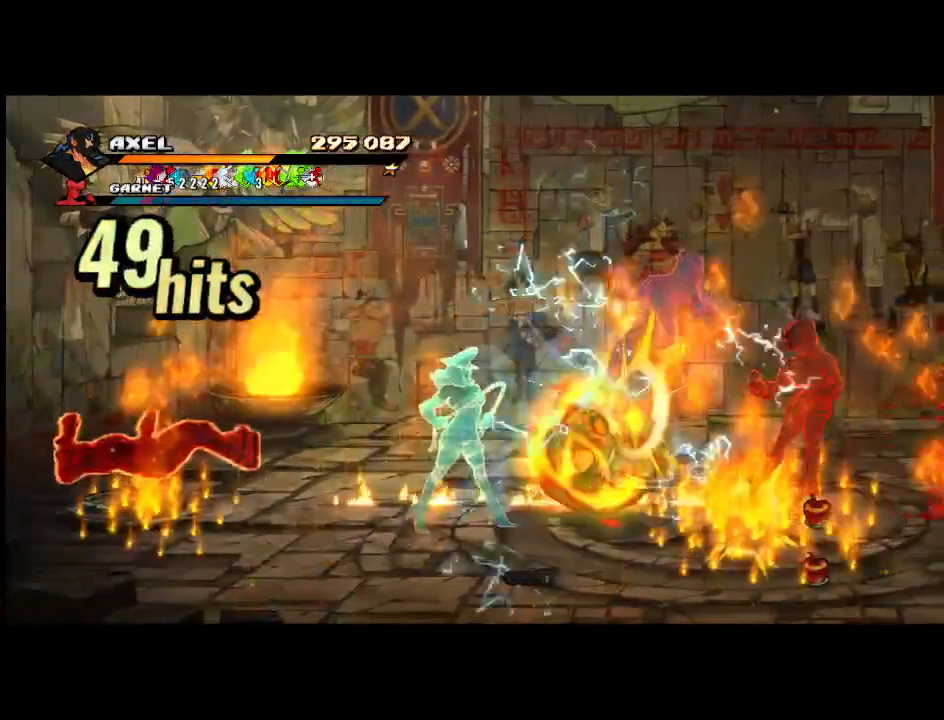
{"buttons": ["X", "DPAD_RIGHT"], "events": [[17, "DPAD_RIGHT", "up"], [117, "DPAD_RIGHT", "down"], [233, "DPAD_RIGHT", "up"], [283, "DPAD_RIGHT", "down"], [317, "X", "down"], [383, "DPAD_RIGHT", "up"], [417, "X", "up"], [433, "DPAD_RIGHT", "down"], [500, "X", "down"]]}
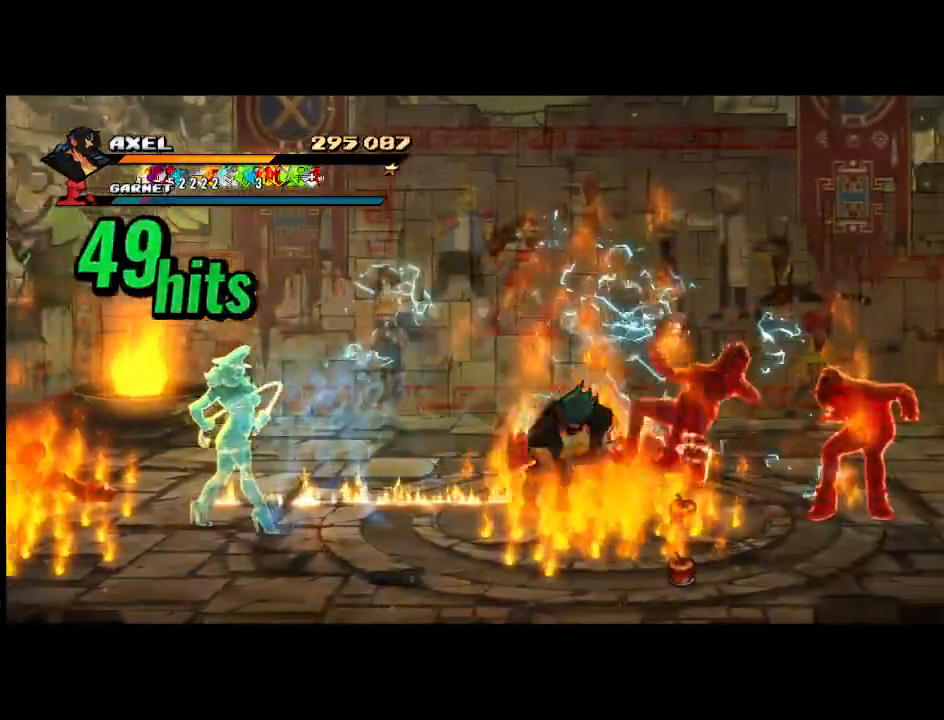
{"buttons": ["X", "DPAD_RIGHT"], "events": [[50, "DPAD_RIGHT", "up"], [100, "DPAD_RIGHT", "down"], [133, "X", "up"], [200, "X", "down"]]}
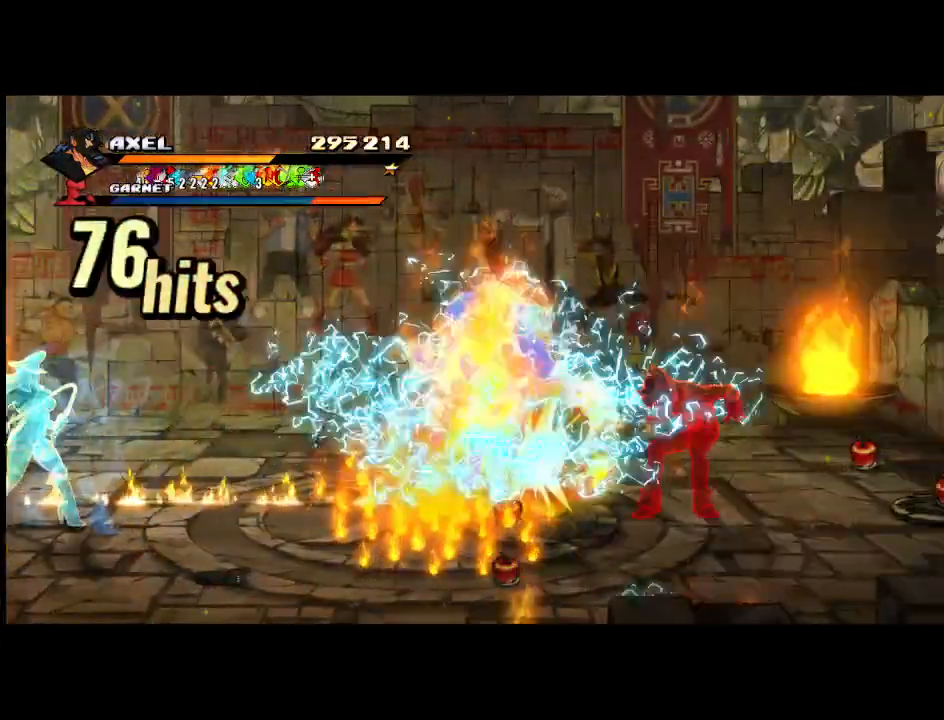
{"buttons": [], "events": [[50, "X", "up"], [117, "DPAD_RIGHT", "up"], [200, "DPAD_RIGHT", "down"], [300, "DPAD_RIGHT", "up"], [350, "X", "down"], [367, "DPAD_RIGHT", "down"], [450, "X", "up"], [467, "DPAD_RIGHT", "up"]]}
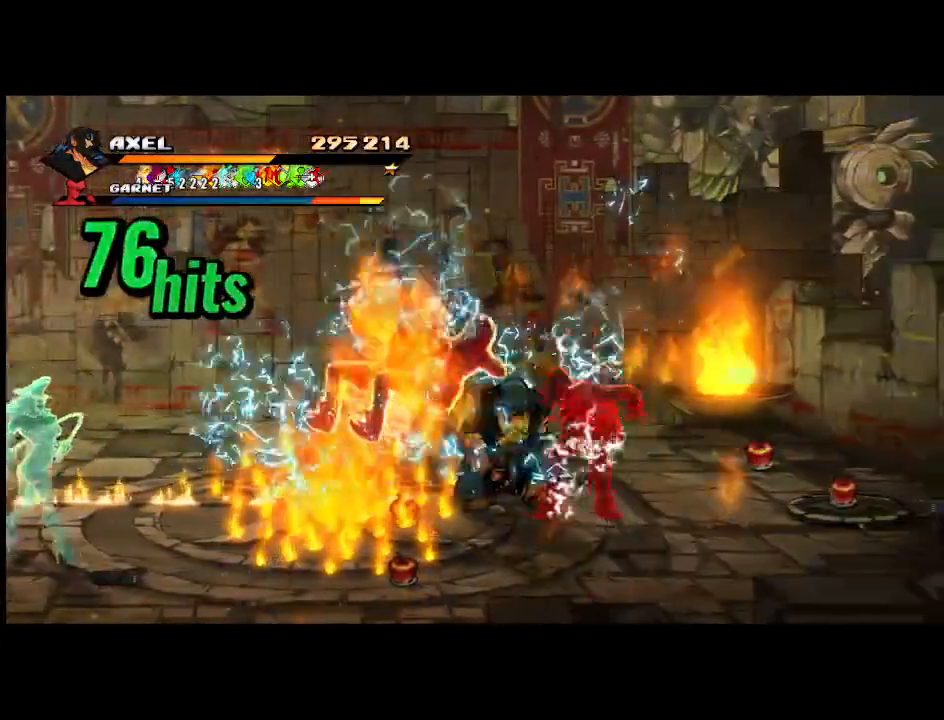
{"buttons": [], "events": [[17, "DPAD_RIGHT", "down"], [33, "X", "down"], [150, "X", "up"], [200, "X", "down"], [350, "DPAD_RIGHT", "up"], [383, "X", "up"]]}